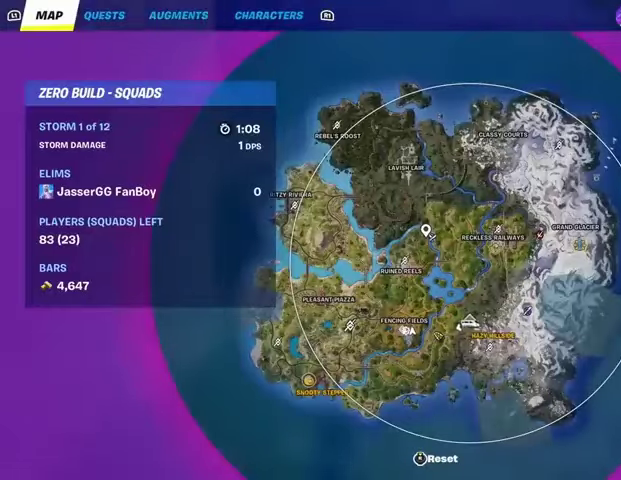
Gameplay with a controller (PlayStation layout); each line is a JSON object with the inputs held at the frame after it. "events" lists button and stick changes between this image and that frame as [ms after this image, input, new state], when the widget could be followed in between.
{"buttons": [], "left_stick": "up", "right_stick": "center", "events": [[100, "right_stick", "down-right"], [233, "right_stick", "center"], [433, "CIRCLE", "down"], [467, "CIRCLE", "up"]]}
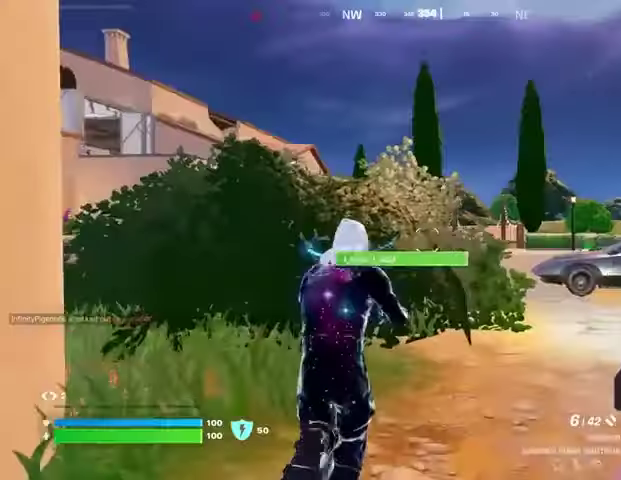
{"buttons": [], "left_stick": "up-right", "right_stick": "center", "events": [[33, "right_stick", "left"], [100, "left_stick", "up-right"], [200, "CROSS", "down"], [200, "right_stick", "center"], [300, "CROSS", "up"], [400, "SQUARE", "down"], [467, "SQUARE", "up"]]}
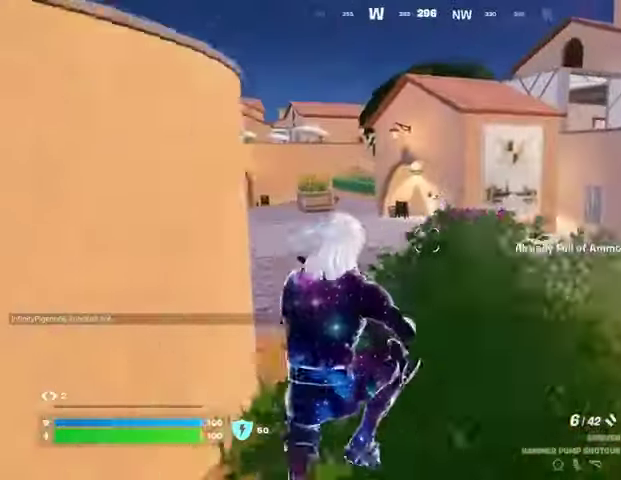
{"buttons": [], "left_stick": "up-right", "right_stick": "right", "events": [[33, "SQUARE", "down"], [133, "SQUARE", "up"], [267, "R3", "down"], [333, "R3", "up"], [333, "right_stick", "right"], [400, "R1", "down"], [500, "R1", "up"]]}
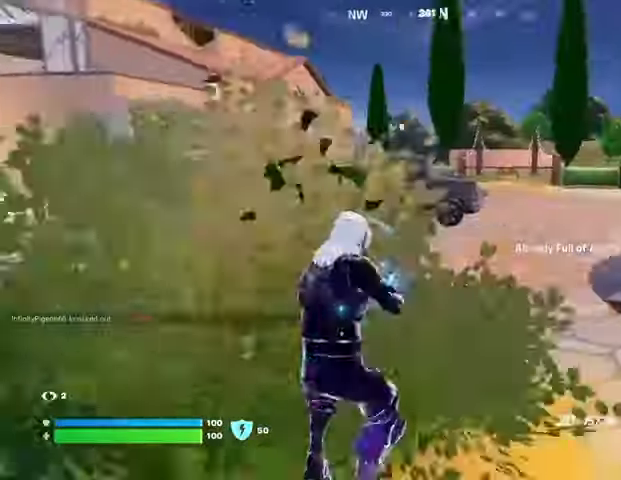
{"buttons": [], "left_stick": "up", "right_stick": "center", "events": [[33, "right_stick", "center"], [67, "left_stick", "up"], [133, "CROSS", "down"], [200, "CROSS", "up"], [267, "SQUARE", "down"], [333, "SQUARE", "up"], [433, "SQUARE", "down"], [500, "SQUARE", "up"]]}
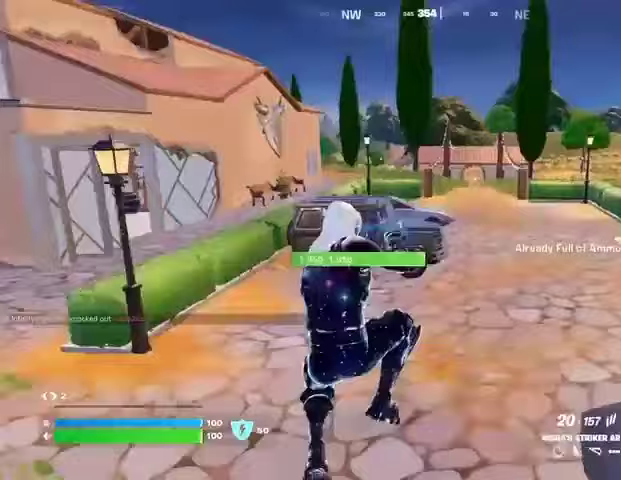
{"buttons": [], "left_stick": "up-right", "right_stick": "left", "events": [[433, "left_stick", "up-right"], [467, "right_stick", "left"]]}
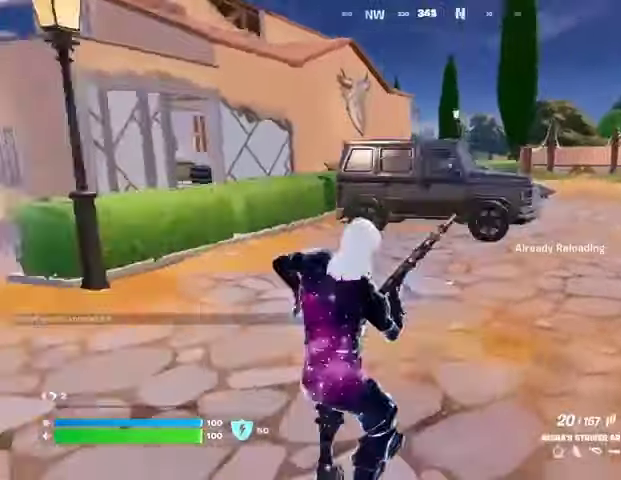
{"buttons": [], "left_stick": "up-right", "right_stick": "right", "events": [[233, "right_stick", "center"], [367, "right_stick", "right"]]}
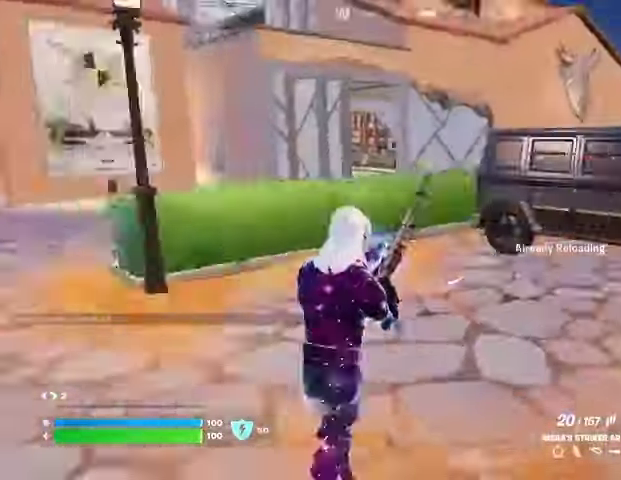
{"buttons": [], "left_stick": "up-right", "right_stick": "center", "events": [[133, "right_stick", "center"]]}
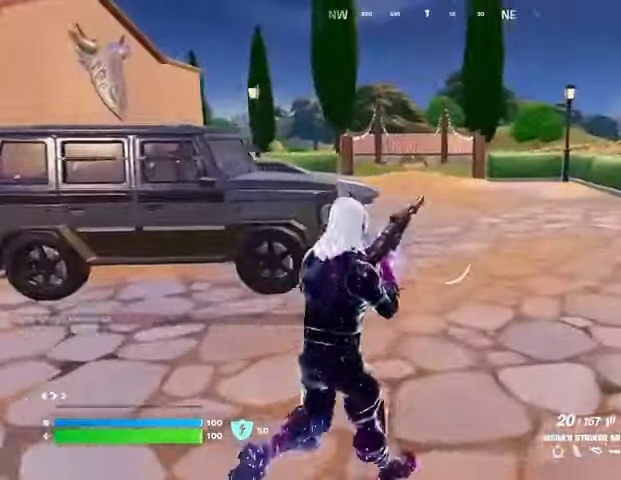
{"buttons": [], "left_stick": "up-right", "right_stick": "center", "events": []}
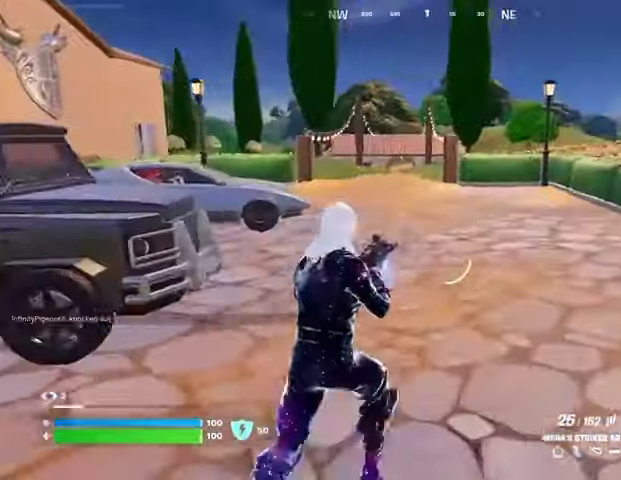
{"buttons": [], "left_stick": "up-right", "right_stick": "center", "events": [[300, "L1", "down"], [433, "L1", "up"], [433, "TRIANGLE", "down"], [500, "TRIANGLE", "up"]]}
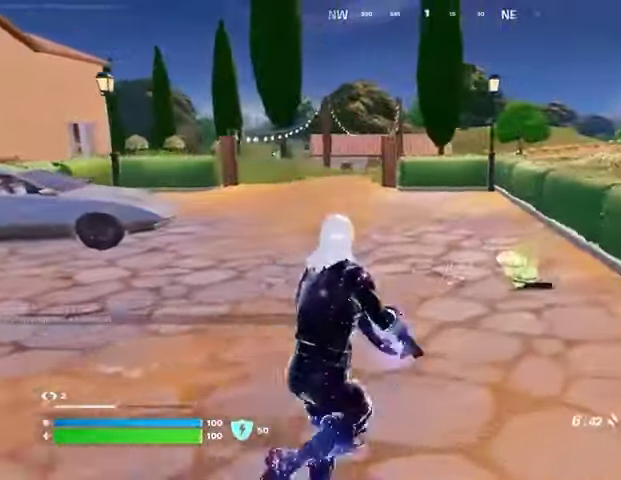
{"buttons": [], "left_stick": "up", "right_stick": "center", "events": [[33, "R1", "down"], [100, "TRIANGLE", "down"], [167, "R1", "up"], [167, "TRIANGLE", "up"], [167, "left_stick", "up"], [267, "SQUARE", "down"], [333, "SQUARE", "up"]]}
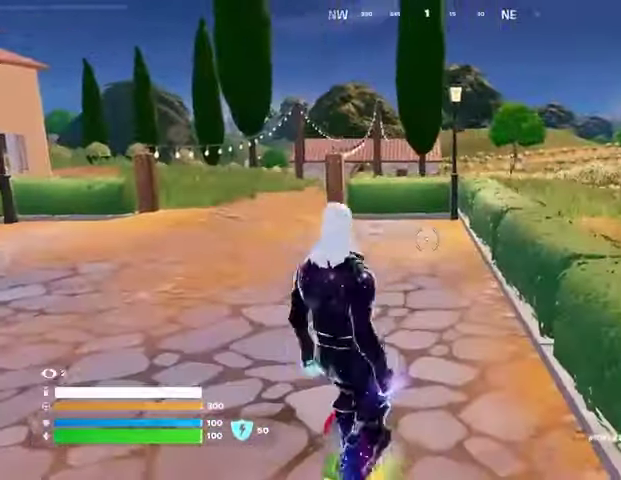
{"buttons": [], "left_stick": "up", "right_stick": "center", "events": [[100, "right_stick", "up-left"], [233, "right_stick", "center"]]}
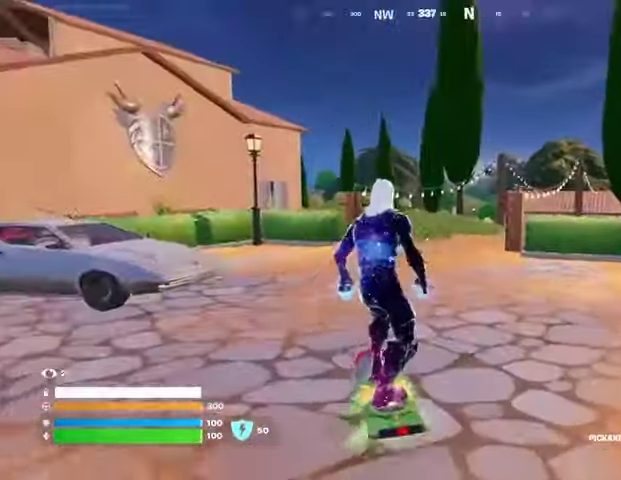
{"buttons": [], "left_stick": "up", "right_stick": "center", "events": [[400, "R1", "down"], [500, "R1", "up"]]}
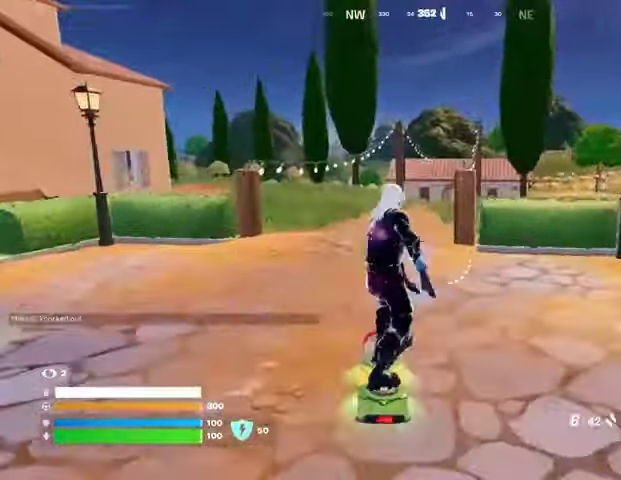
{"buttons": [], "left_stick": "up", "right_stick": "center", "events": []}
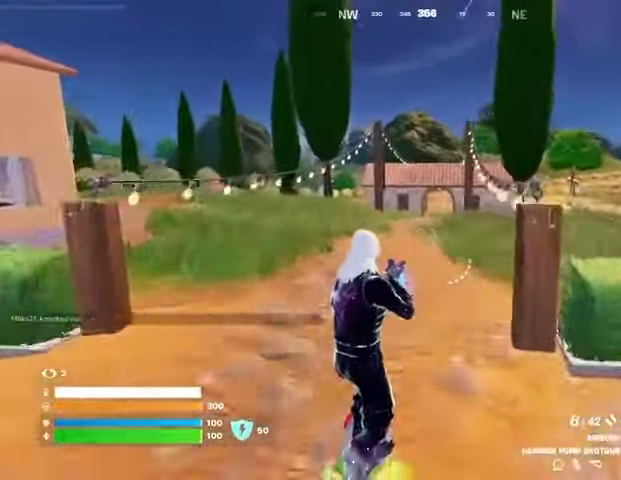
{"buttons": [], "left_stick": "up", "right_stick": "center", "events": []}
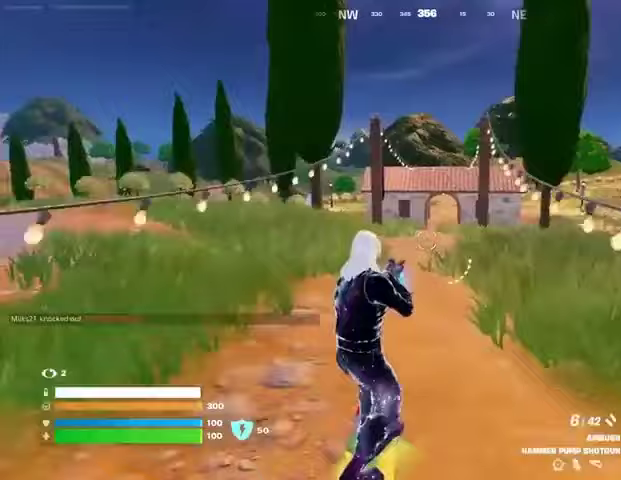
{"buttons": [], "left_stick": "up", "right_stick": "center", "events": []}
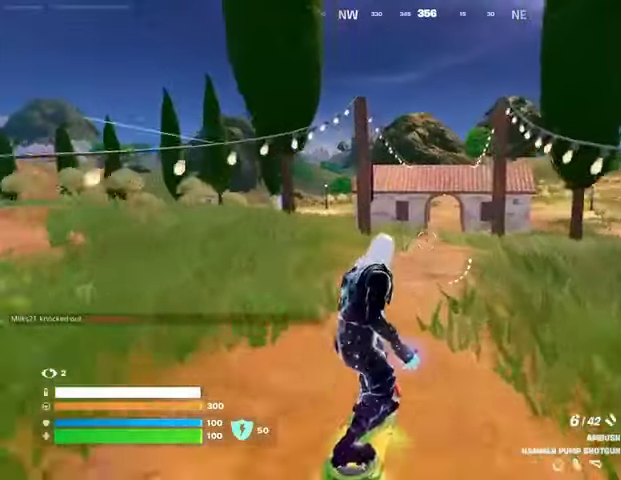
{"buttons": [], "left_stick": "down", "right_stick": "center", "events": [[167, "CROSS", "down"], [233, "CROSS", "up"], [400, "left_stick", "down"], [433, "right_stick", "up-right"], [500, "right_stick", "center"]]}
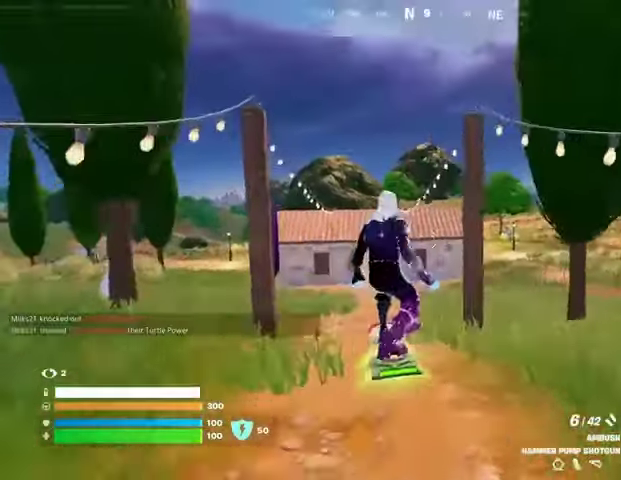
{"buttons": ["L3"], "left_stick": "center", "right_stick": "center", "events": [[200, "L3", "down"], [433, "left_stick", "center"]]}
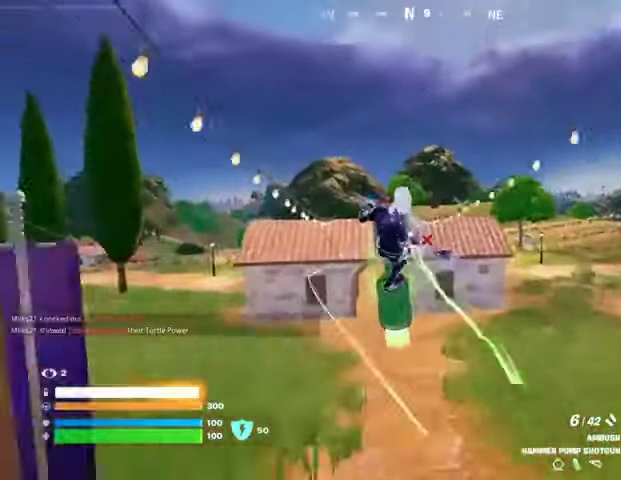
{"buttons": ["L3"], "left_stick": "center", "right_stick": "center", "events": []}
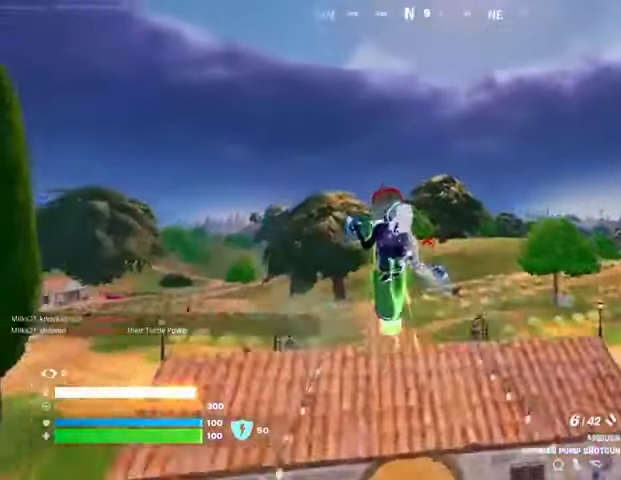
{"buttons": [], "left_stick": "down", "right_stick": "center", "events": [[67, "left_stick", "down-right"], [367, "L3", "up"], [367, "left_stick", "down"]]}
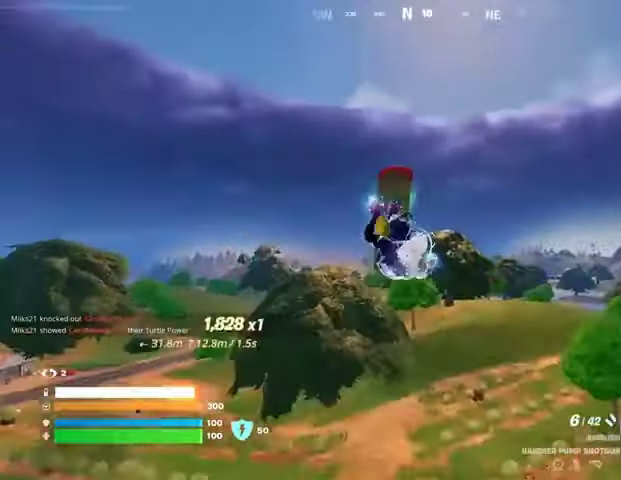
{"buttons": [], "left_stick": "down", "right_stick": "center", "events": []}
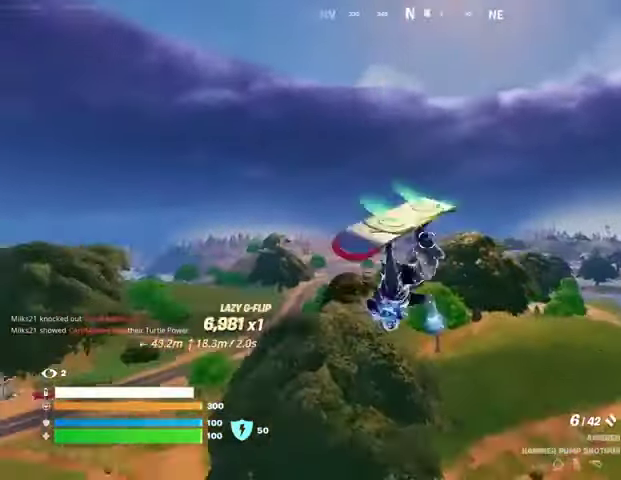
{"buttons": [], "left_stick": "down", "right_stick": "center", "events": []}
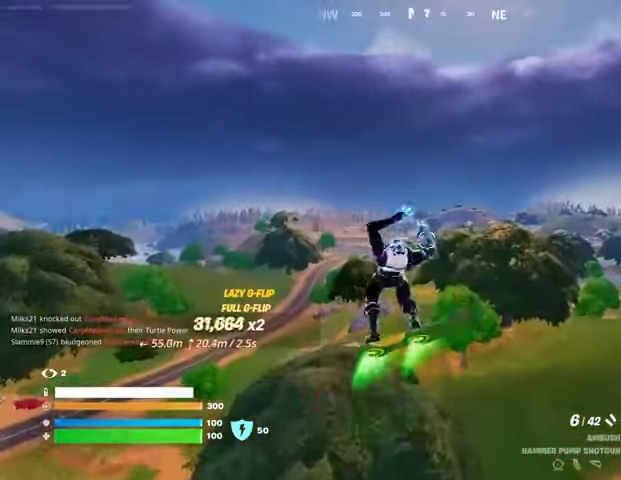
{"buttons": [], "left_stick": "down", "right_stick": "center", "events": []}
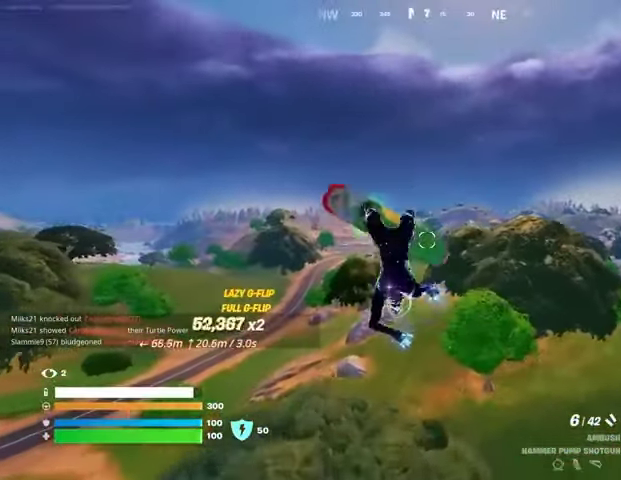
{"buttons": [], "left_stick": "down", "right_stick": "center", "events": []}
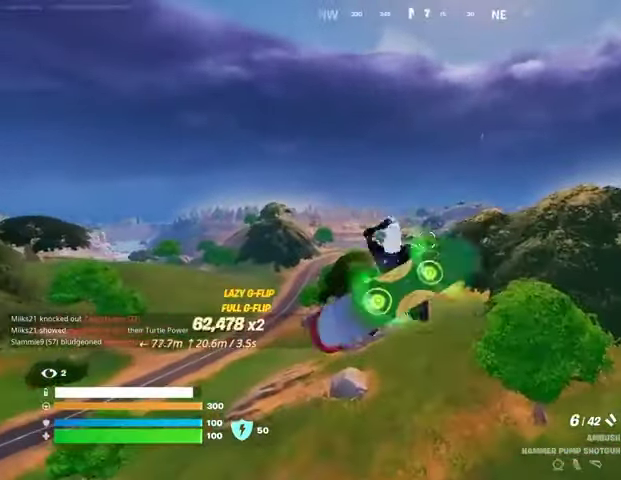
{"buttons": [], "left_stick": "center", "right_stick": "center", "events": [[200, "left_stick", "up"], [300, "left_stick", "center"]]}
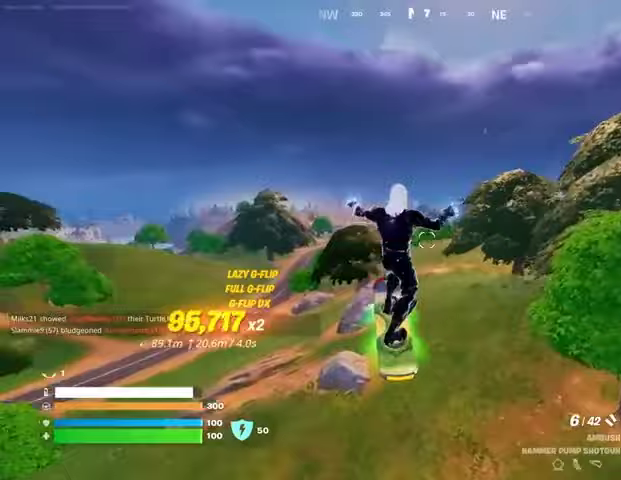
{"buttons": [], "left_stick": "up", "right_stick": "center", "events": [[333, "right_stick", "up-right"], [433, "right_stick", "center"], [500, "left_stick", "up"]]}
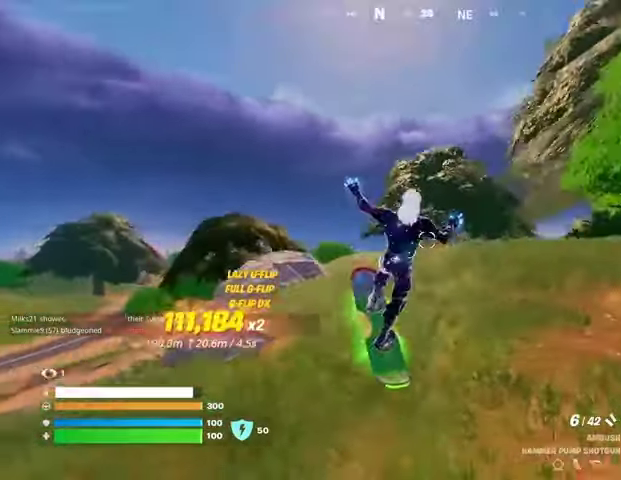
{"buttons": [], "left_stick": "up", "right_stick": "center", "events": []}
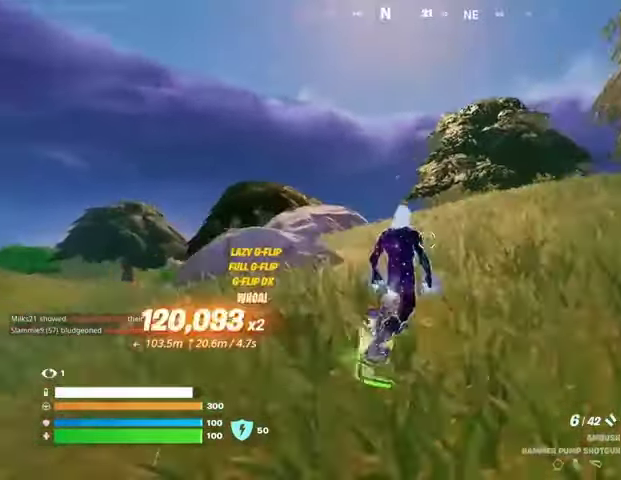
{"buttons": [], "left_stick": "up", "right_stick": "center", "events": []}
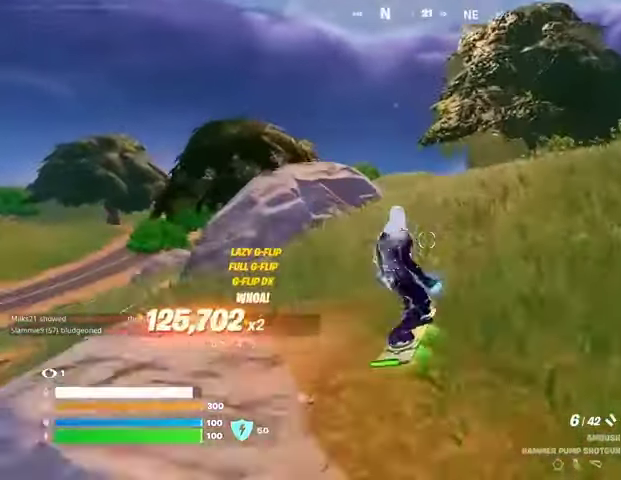
{"buttons": [], "left_stick": "up", "right_stick": "center", "events": []}
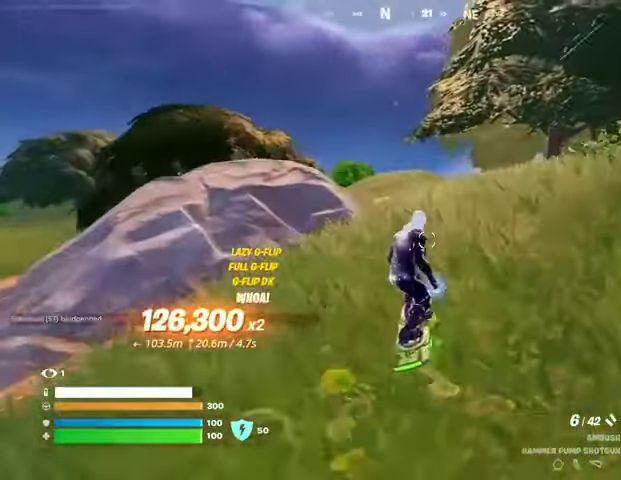
{"buttons": [], "left_stick": "up", "right_stick": "center", "events": []}
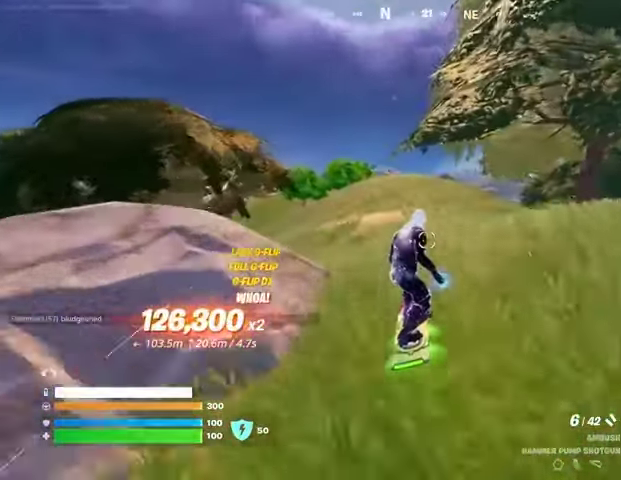
{"buttons": [], "left_stick": "up", "right_stick": "center", "events": []}